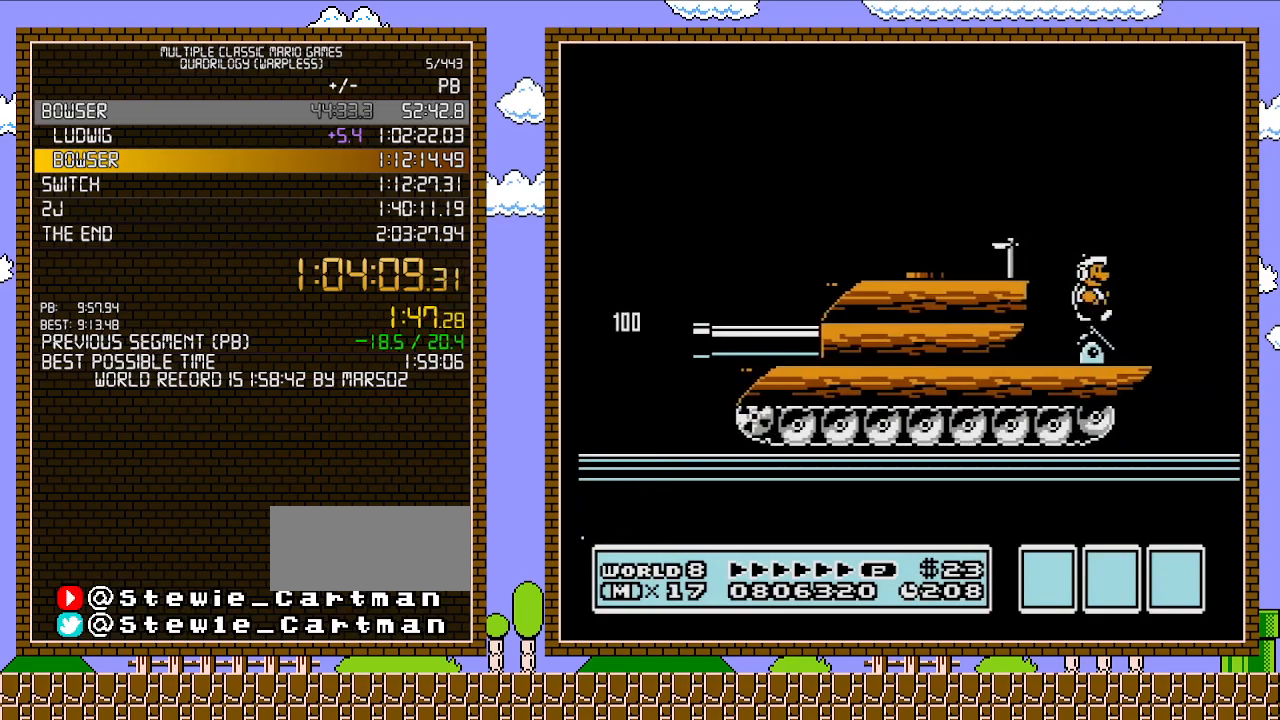
Gameplay with a controller (Nintendo layout); each line is a JSON object with the inputs held at the frame after it. "events" lists button and stick changes between this image and that frame as [ms after this image, input, new state], when the widget could be followed in between. Not read: L3 R3.
{"buttons": ["B"], "events": [[100, "DPAD_RIGHT", "up"]]}
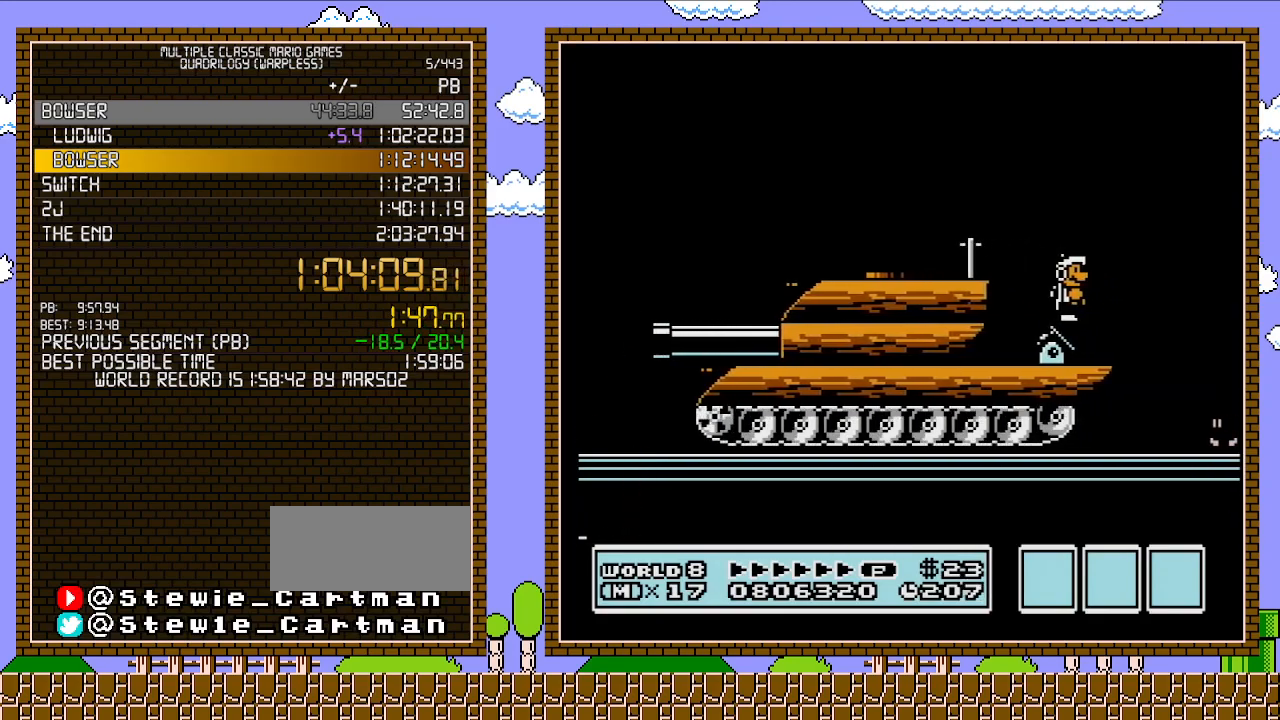
{"buttons": ["B"], "events": [[200, "DPAD_RIGHT", "down"], [250, "DPAD_RIGHT", "up"]]}
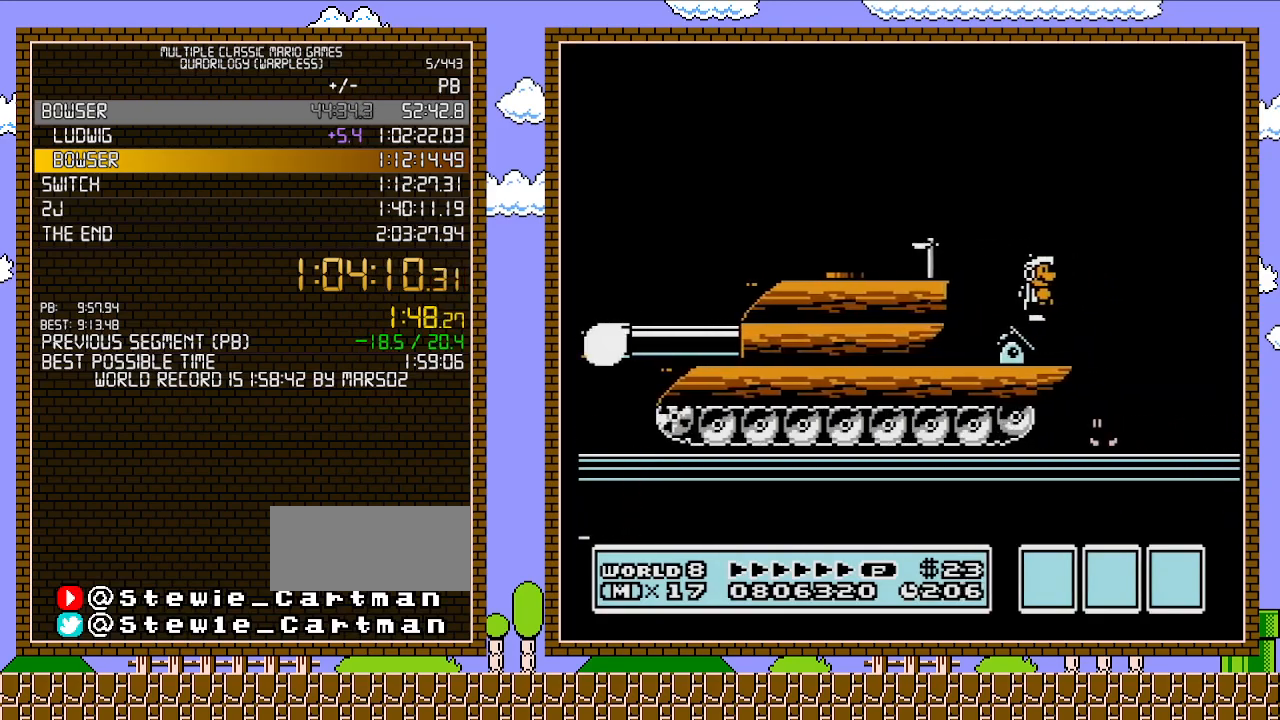
{"buttons": ["B"], "events": []}
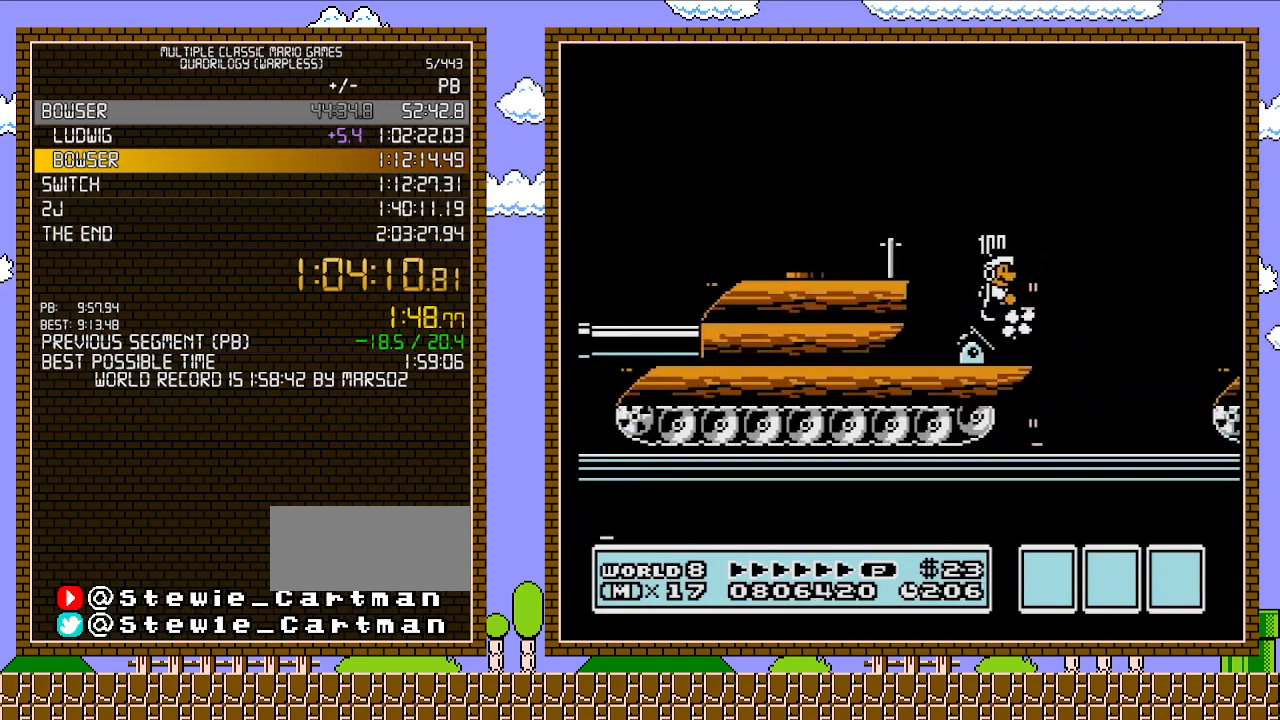
{"buttons": ["B", "DPAD_RIGHT"], "events": [[67, "DPAD_RIGHT", "down"]]}
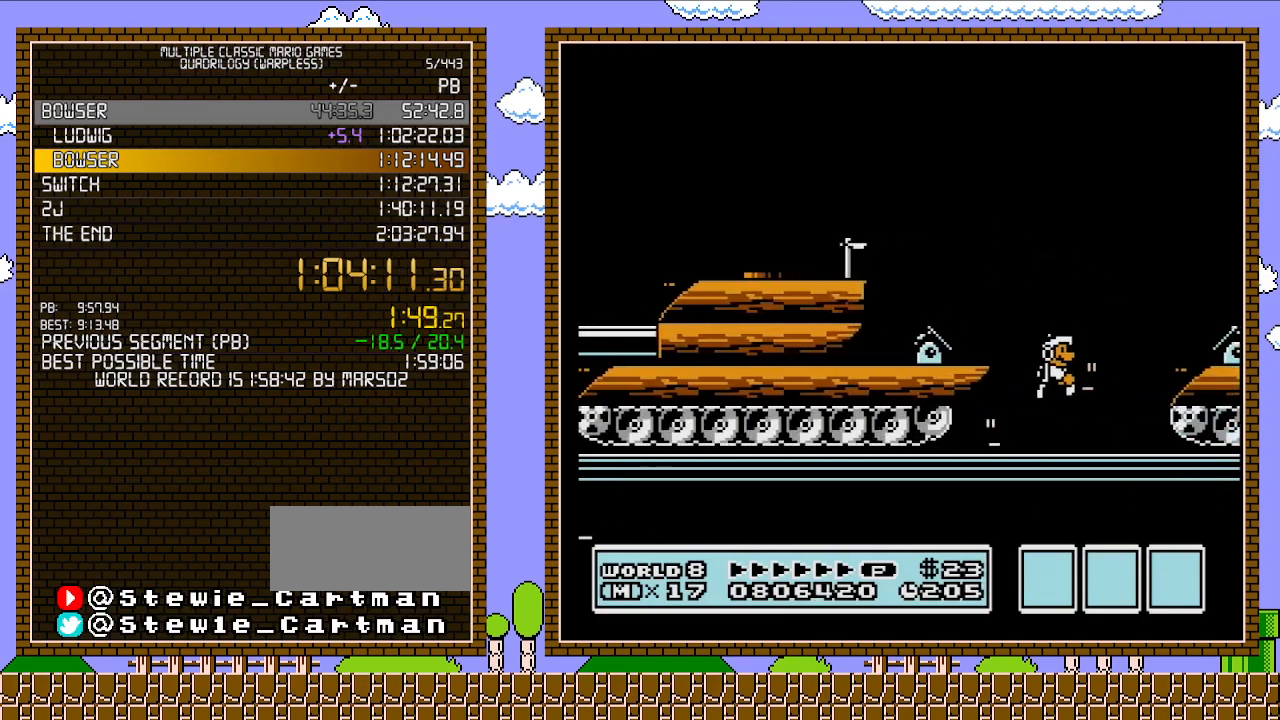
{"buttons": ["B"], "events": [[167, "DPAD_LEFT", "down"], [167, "DPAD_RIGHT", "up"], [250, "DPAD_LEFT", "up"]]}
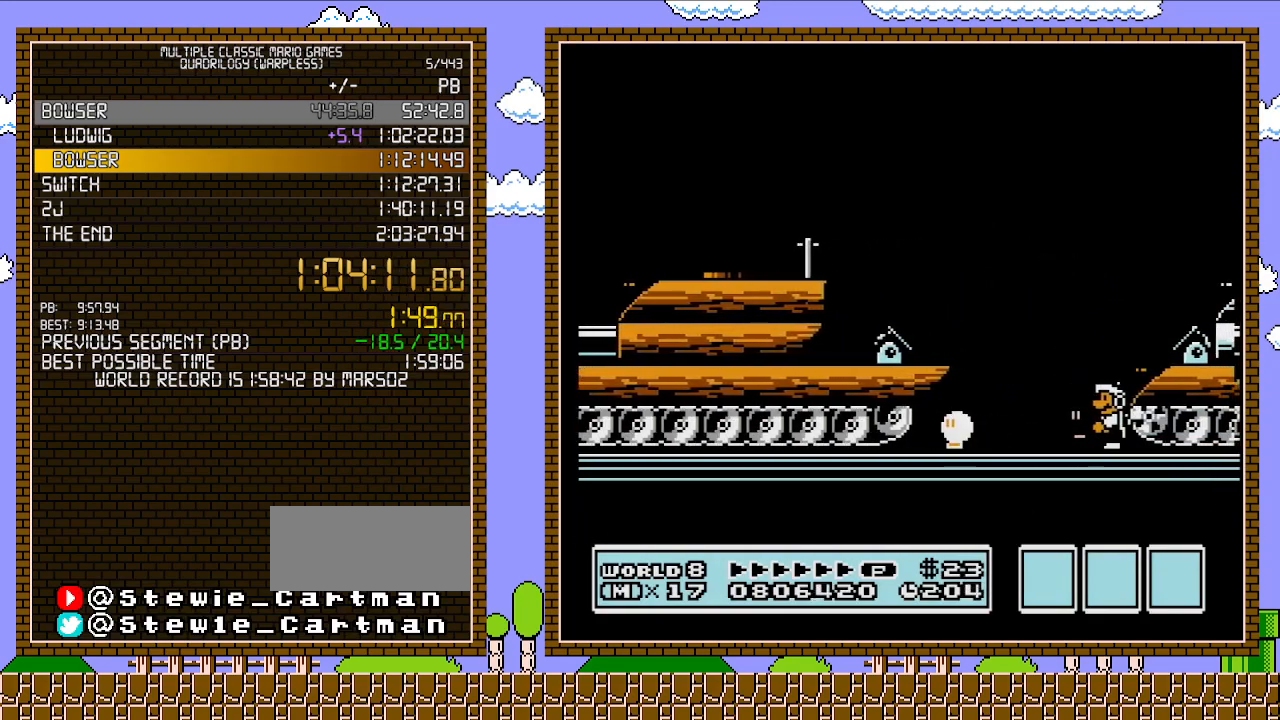
{"buttons": ["B"], "events": []}
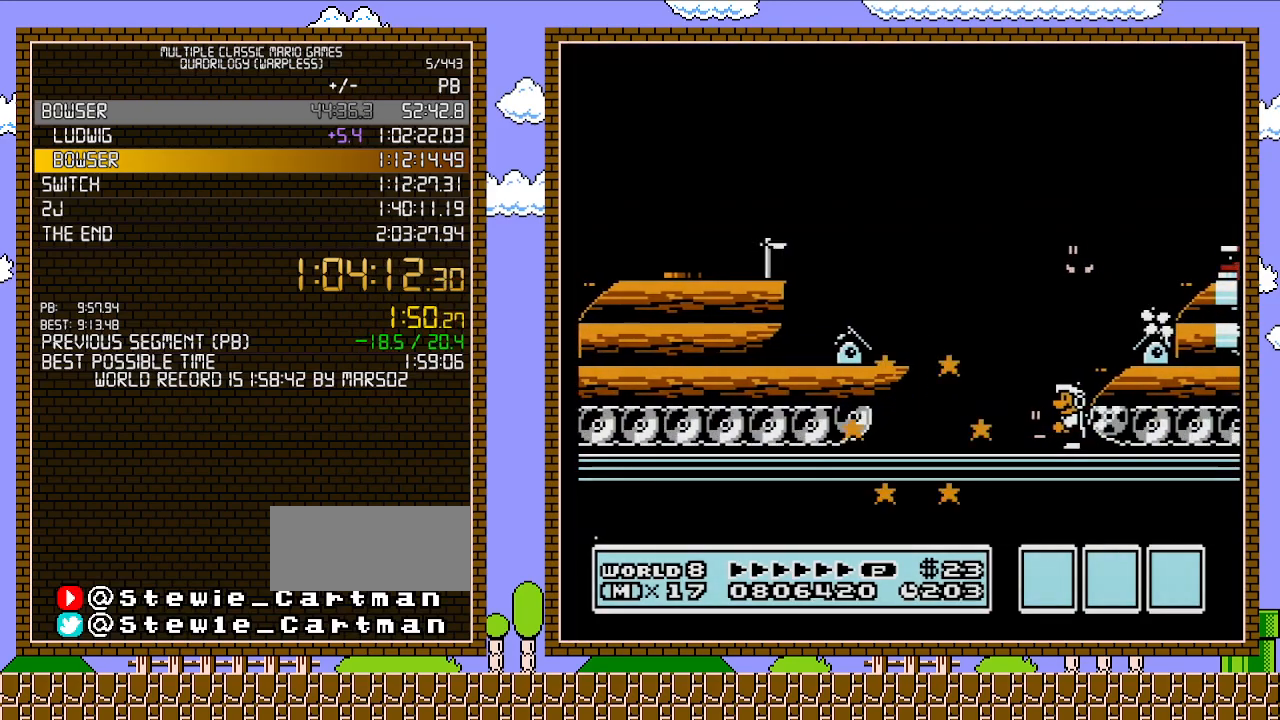
{"buttons": ["B"], "events": []}
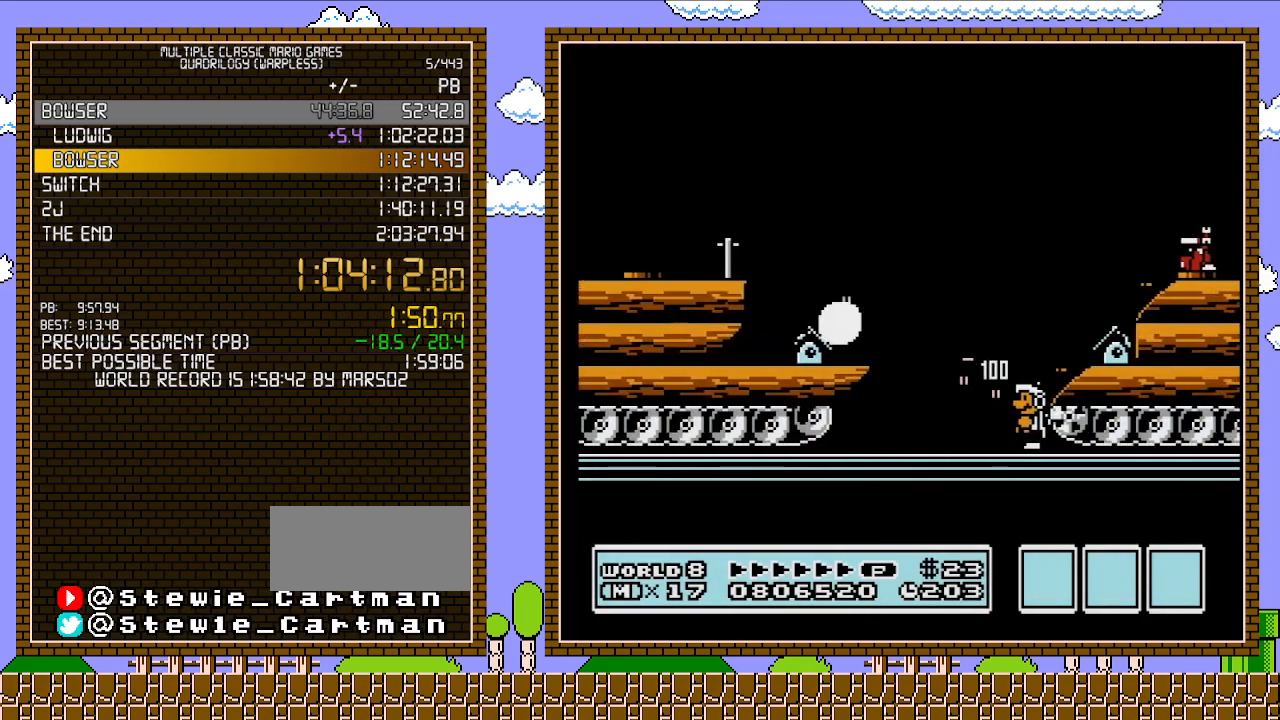
{"buttons": ["A", "B", "DPAD_LEFT"], "events": [[383, "DPAD_LEFT", "down"], [467, "A", "down"]]}
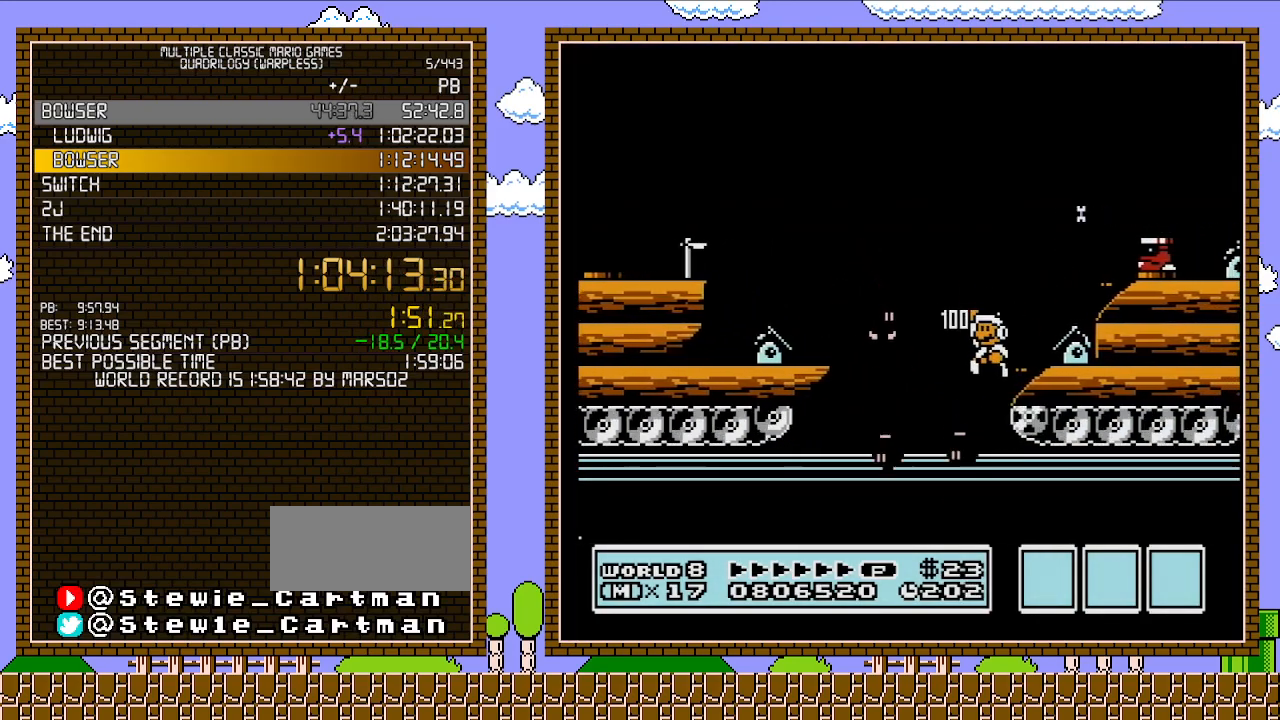
{"buttons": ["B", "DPAD_RIGHT"], "events": [[100, "A", "up"], [417, "DPAD_LEFT", "up"], [450, "DPAD_RIGHT", "down"]]}
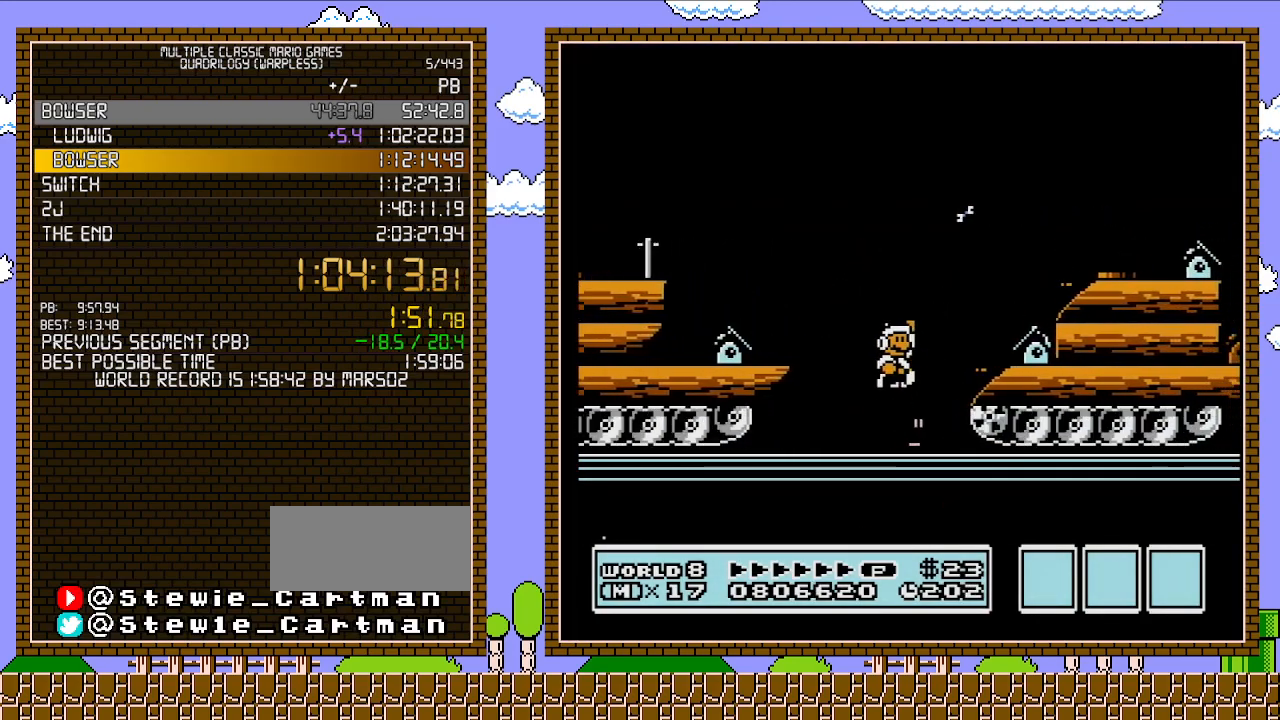
{"buttons": ["B"], "events": [[383, "DPAD_DOWN", "down"], [383, "DPAD_RIGHT", "up"], [417, "DPAD_DOWN", "up"], [417, "DPAD_LEFT", "down"], [467, "DPAD_LEFT", "up"]]}
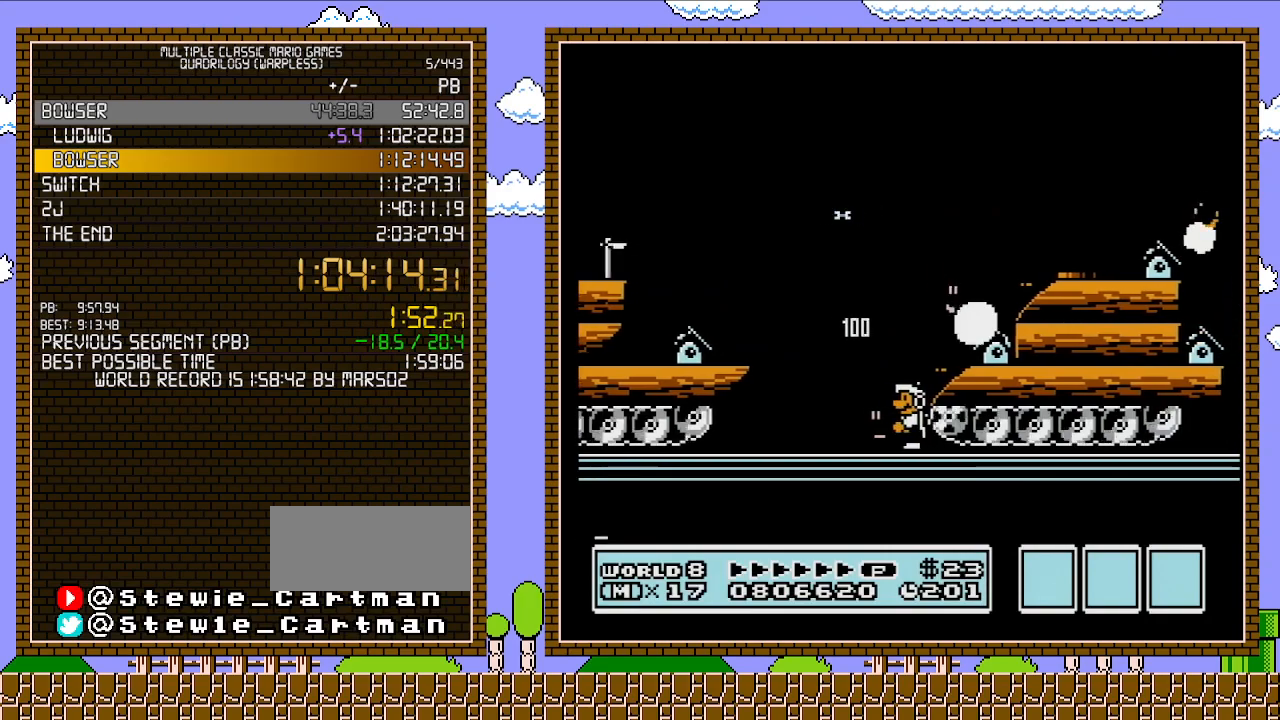
{"buttons": ["B"], "events": []}
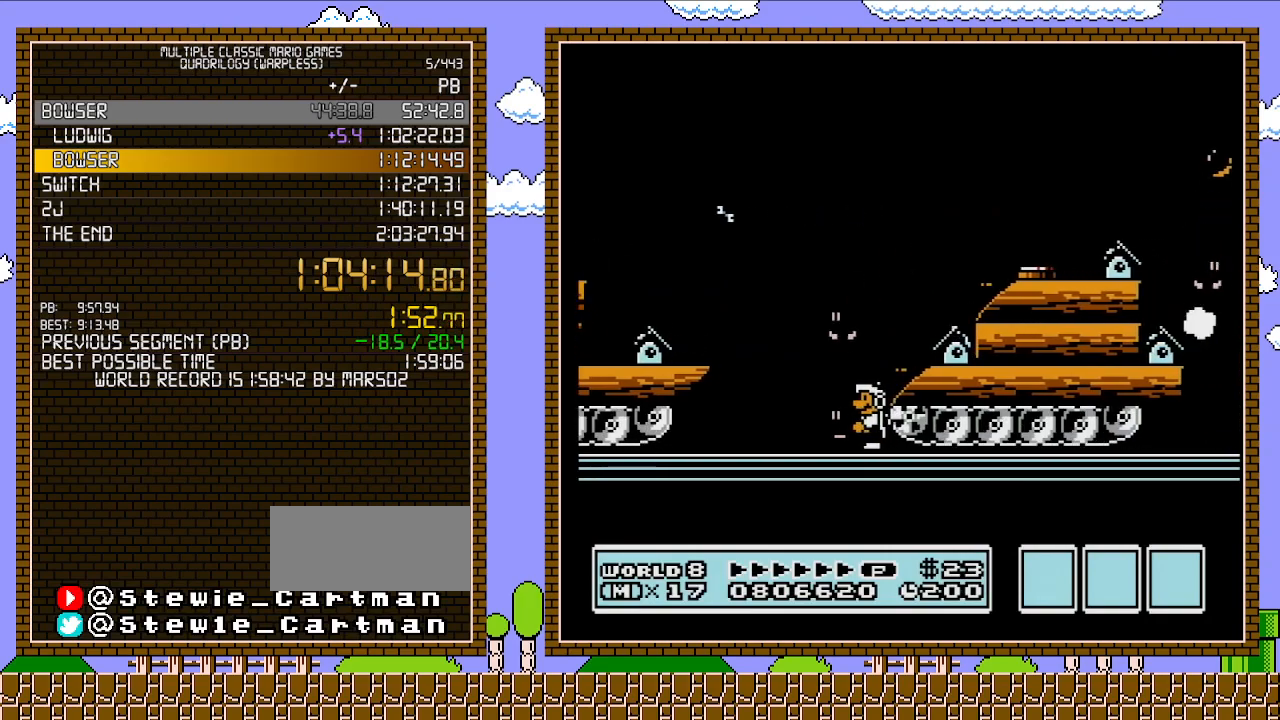
{"buttons": ["B"], "events": []}
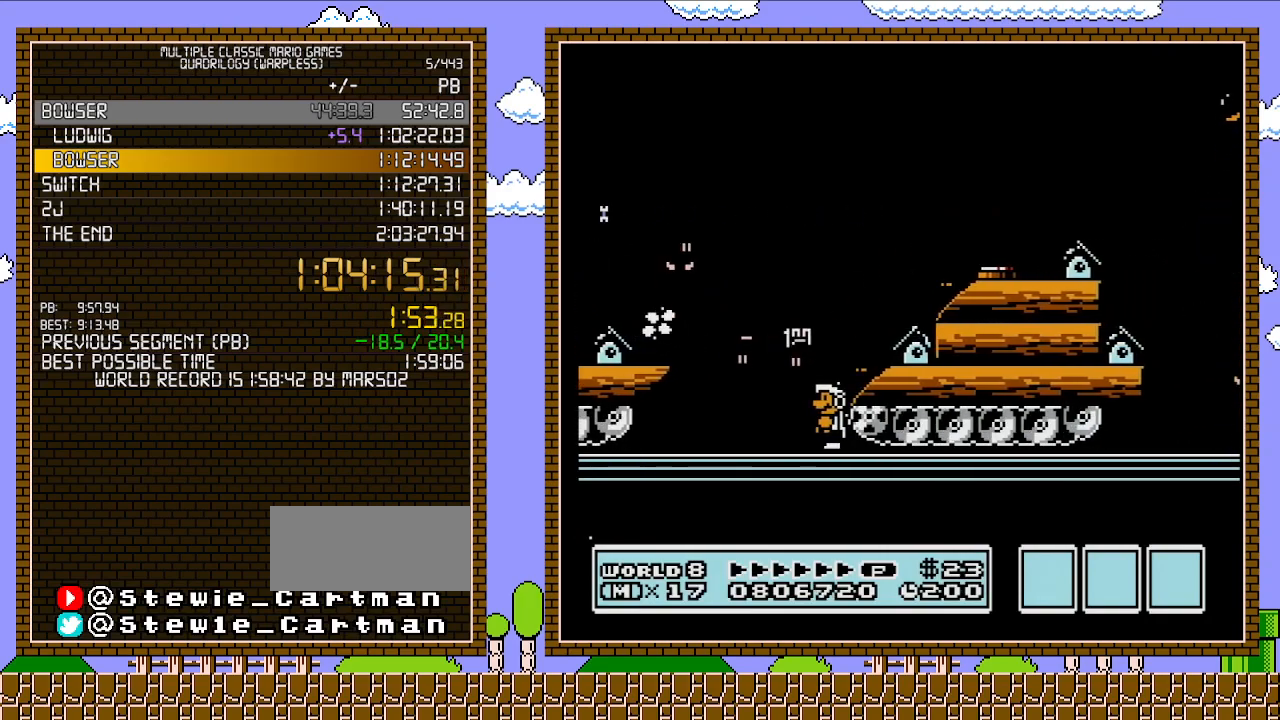
{"buttons": ["B", "DPAD_LEFT"], "events": [[200, "DPAD_LEFT", "down"], [267, "A", "down"], [383, "A", "up"]]}
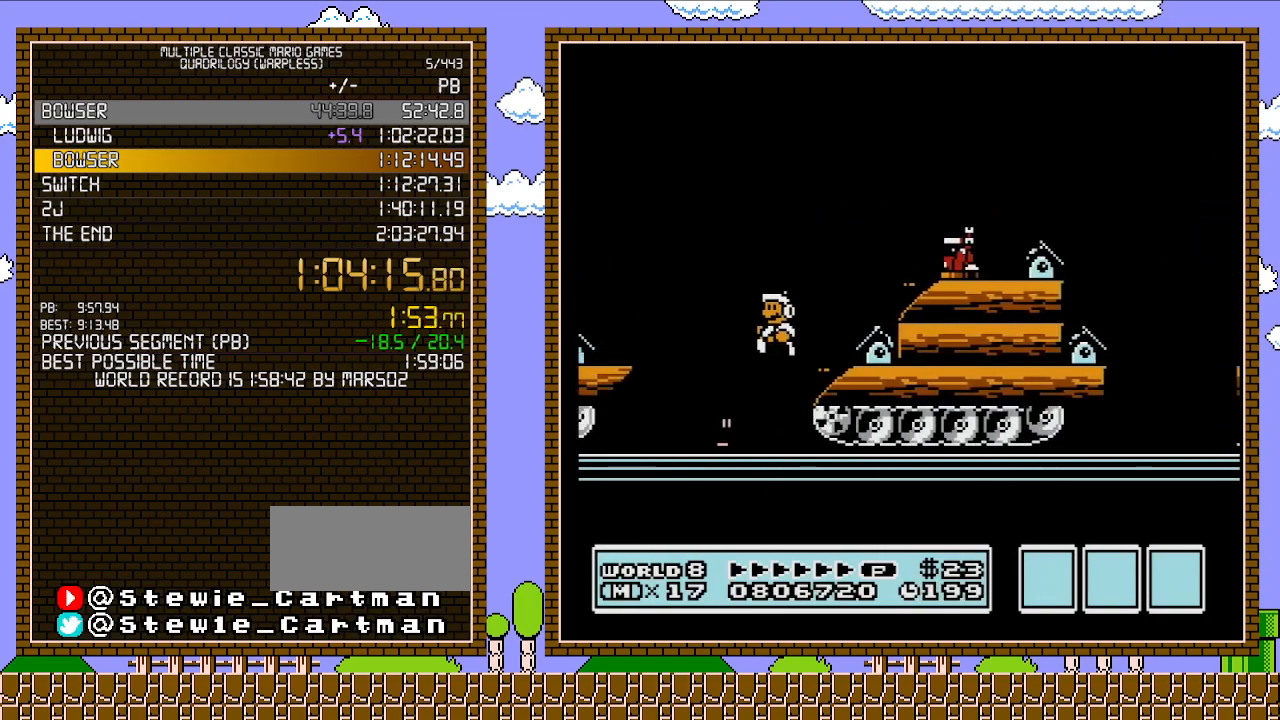
{"buttons": ["B", "DPAD_RIGHT"], "events": [[200, "DPAD_LEFT", "up"], [217, "DPAD_RIGHT", "down"]]}
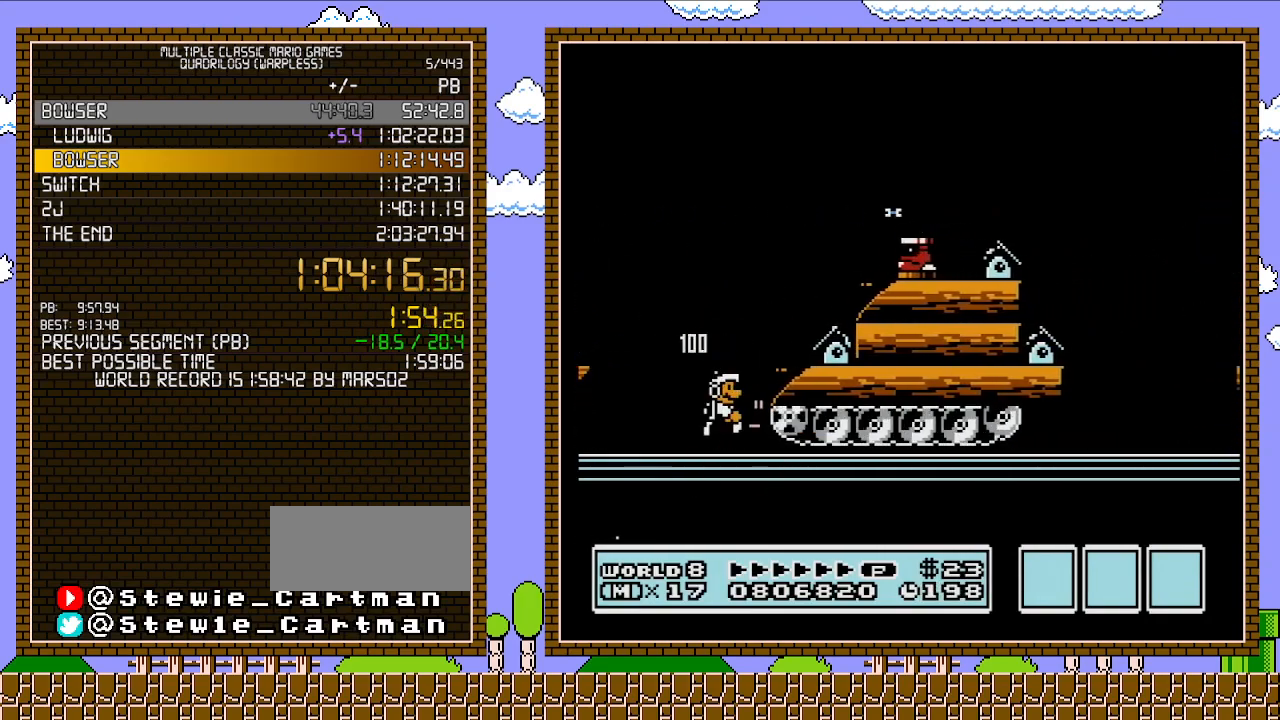
{"buttons": ["B"], "events": [[200, "DPAD_LEFT", "down"], [200, "DPAD_RIGHT", "up"], [267, "DPAD_LEFT", "up"]]}
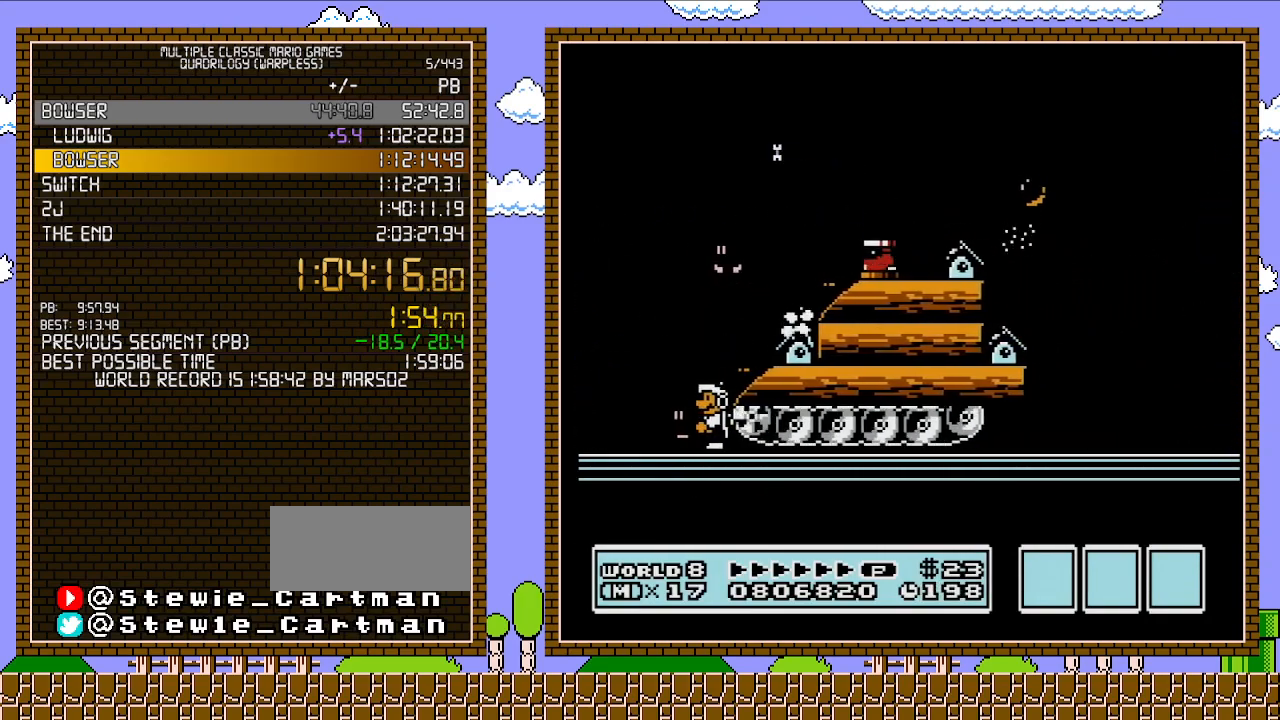
{"buttons": ["B"], "events": []}
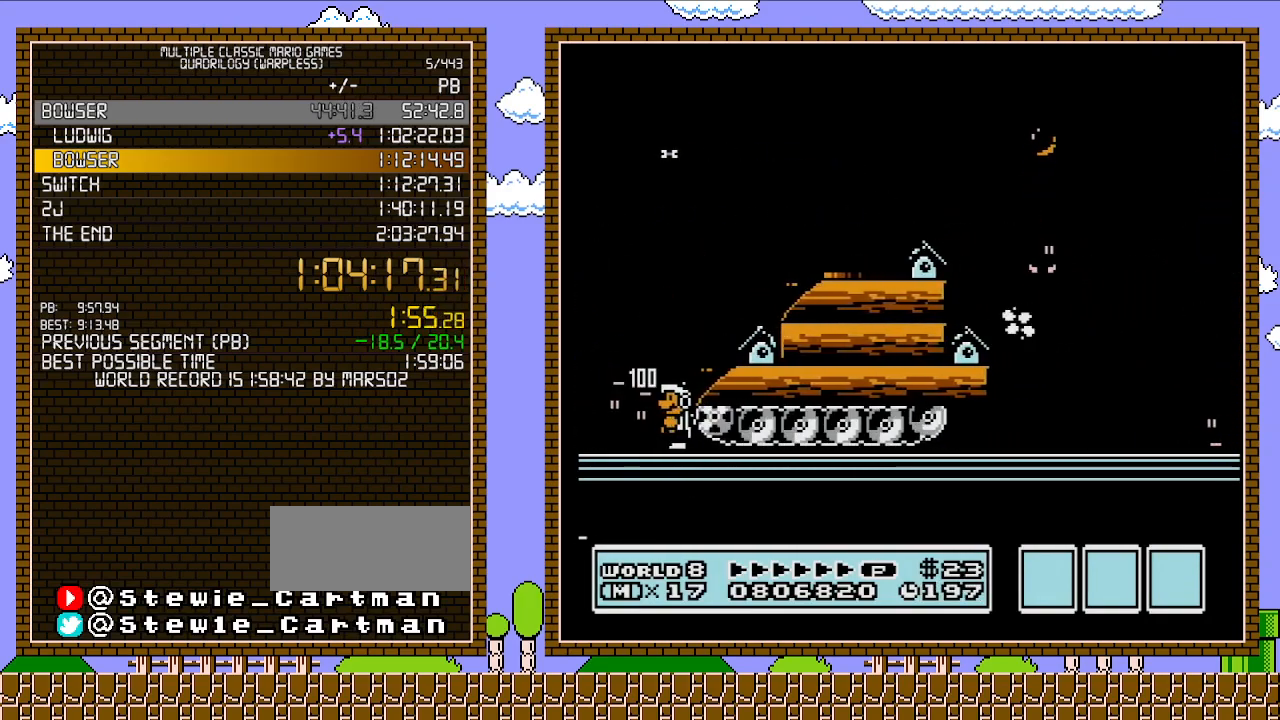
{"buttons": ["B", "DPAD_RIGHT"], "events": [[167, "A", "down"], [217, "DPAD_RIGHT", "down"], [417, "A", "up"]]}
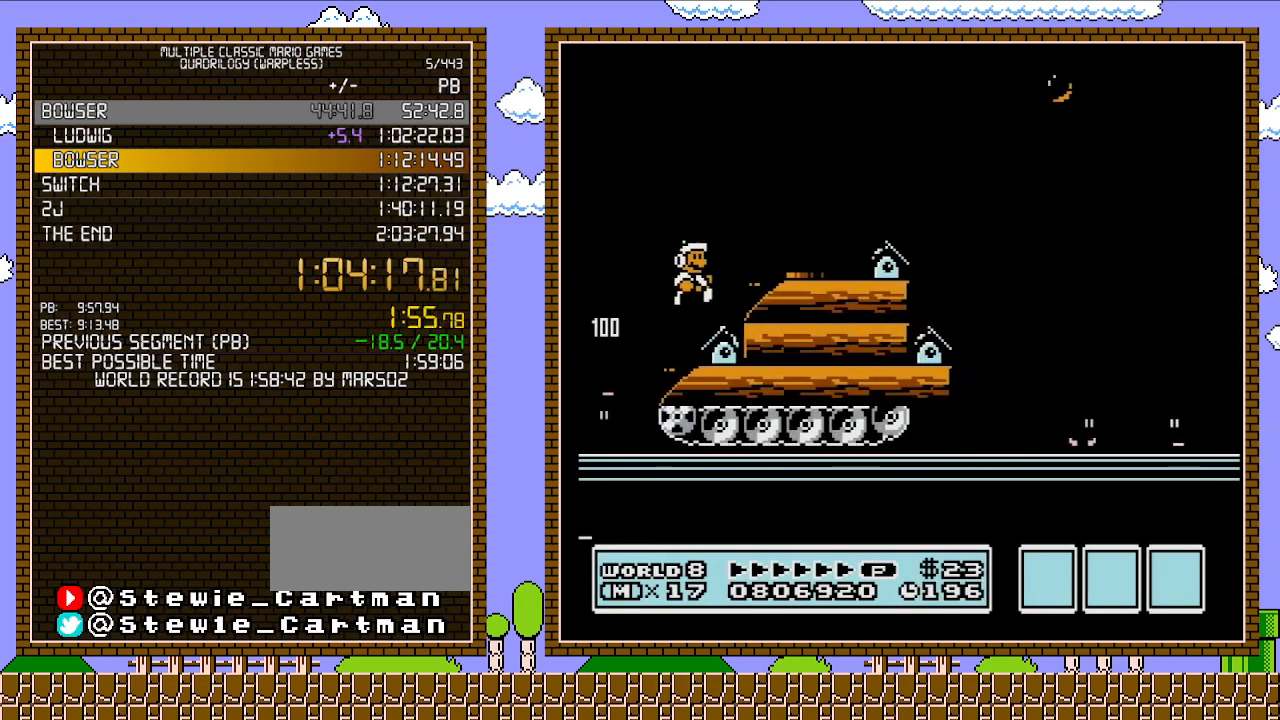
{"buttons": ["B", "DPAD_RIGHT"], "events": [[233, "A", "down"], [383, "A", "up"]]}
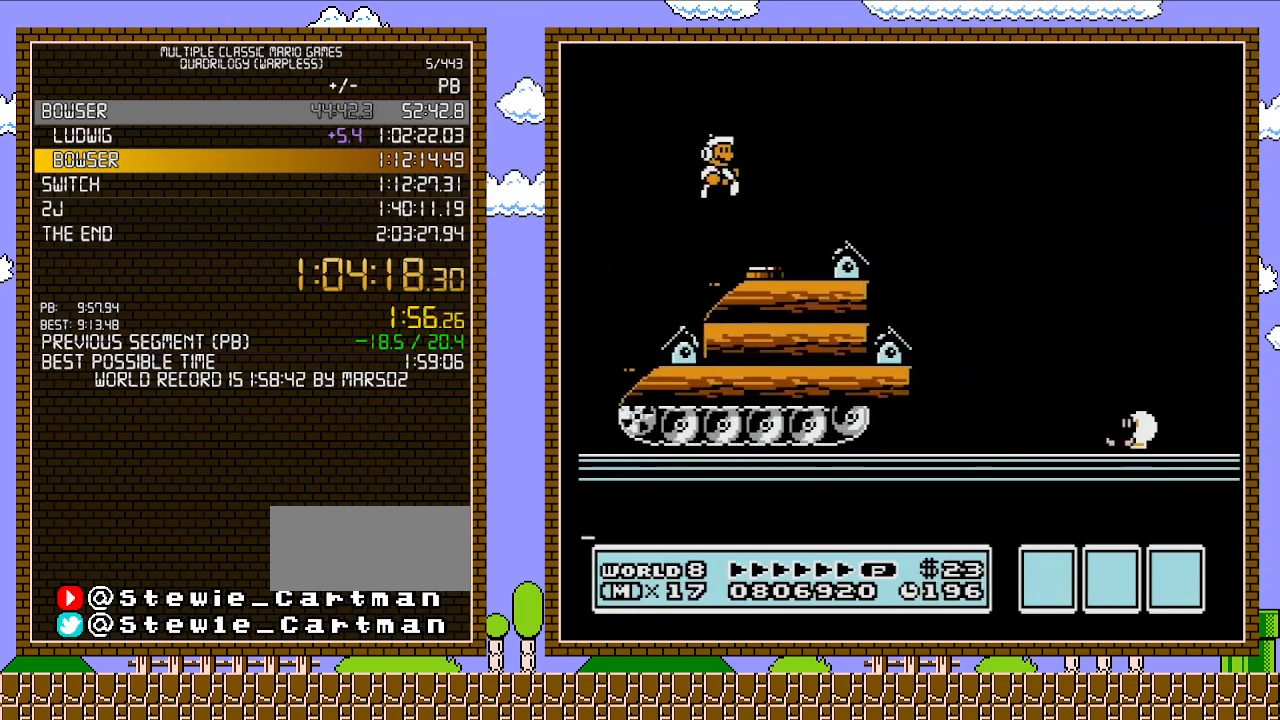
{"buttons": ["B", "DPAD_RIGHT"], "events": [[167, "DPAD_LEFT", "down"], [167, "DPAD_RIGHT", "up"], [317, "DPAD_LEFT", "up"], [417, "DPAD_RIGHT", "down"]]}
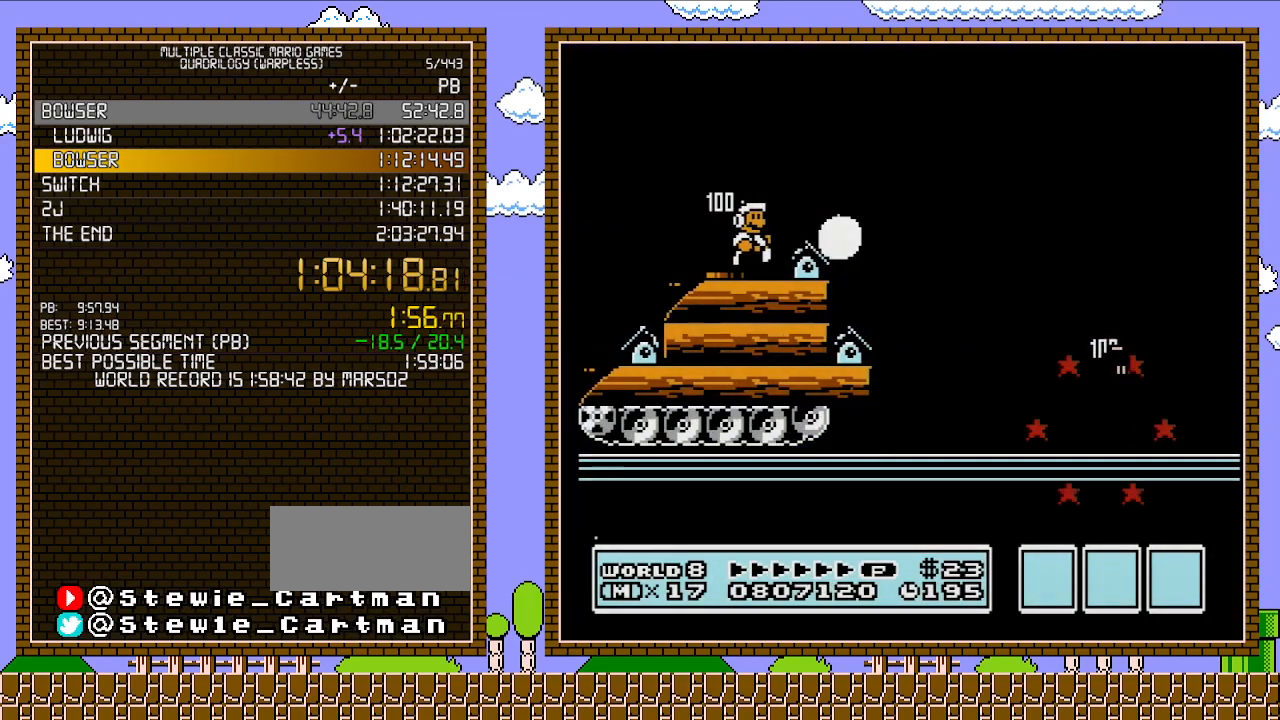
{"buttons": ["B", "DPAD_RIGHT"], "events": [[283, "DPAD_RIGHT", "up"], [317, "A", "down"], [450, "A", "up"], [500, "DPAD_RIGHT", "down"]]}
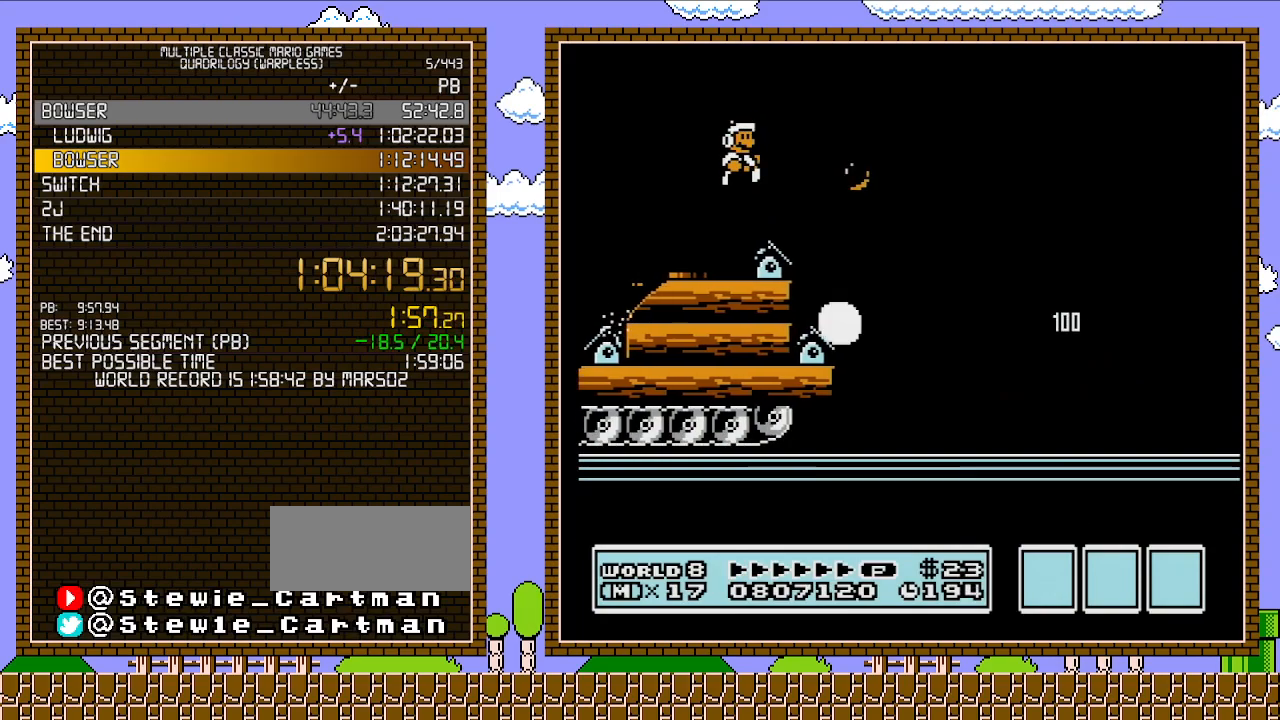
{"buttons": ["A", "B", "DPAD_RIGHT"], "events": [[167, "DPAD_RIGHT", "up"], [350, "DPAD_DOWN", "down"], [383, "A", "down"], [417, "DPAD_RIGHT", "down"], [450, "DPAD_DOWN", "up"]]}
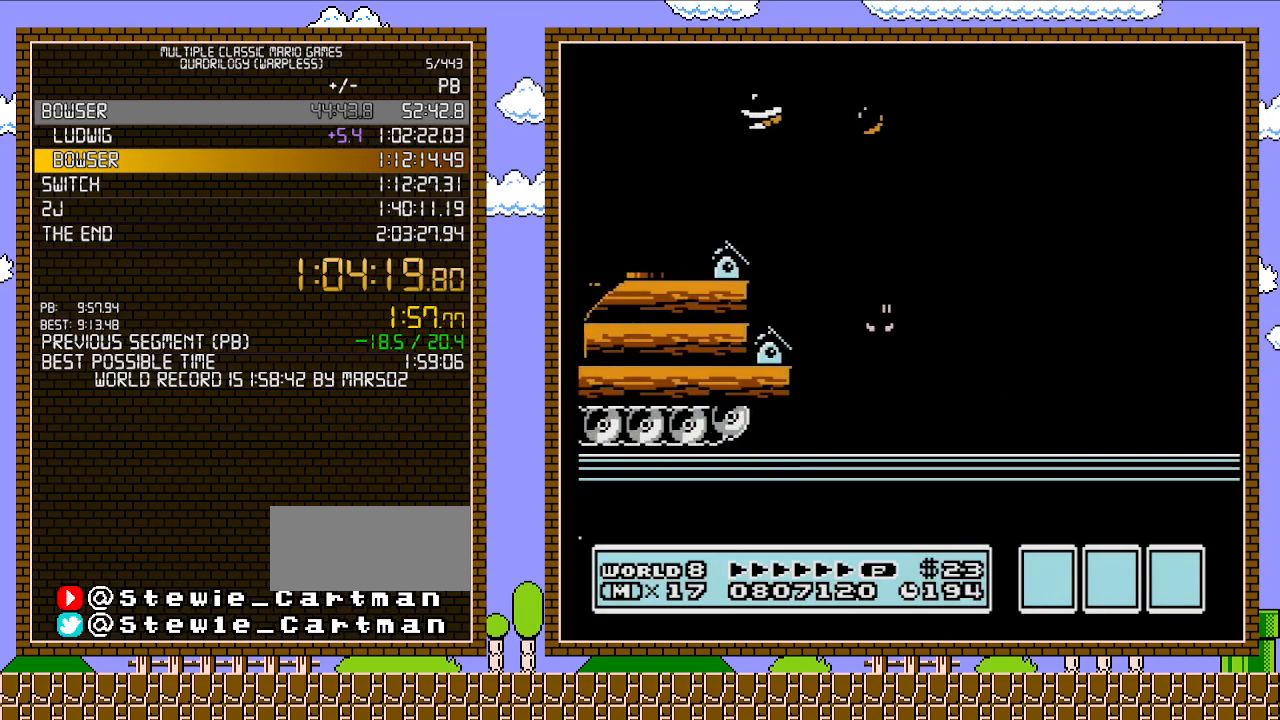
{"buttons": ["B", "DPAD_RIGHT"], "events": [[67, "A", "up"]]}
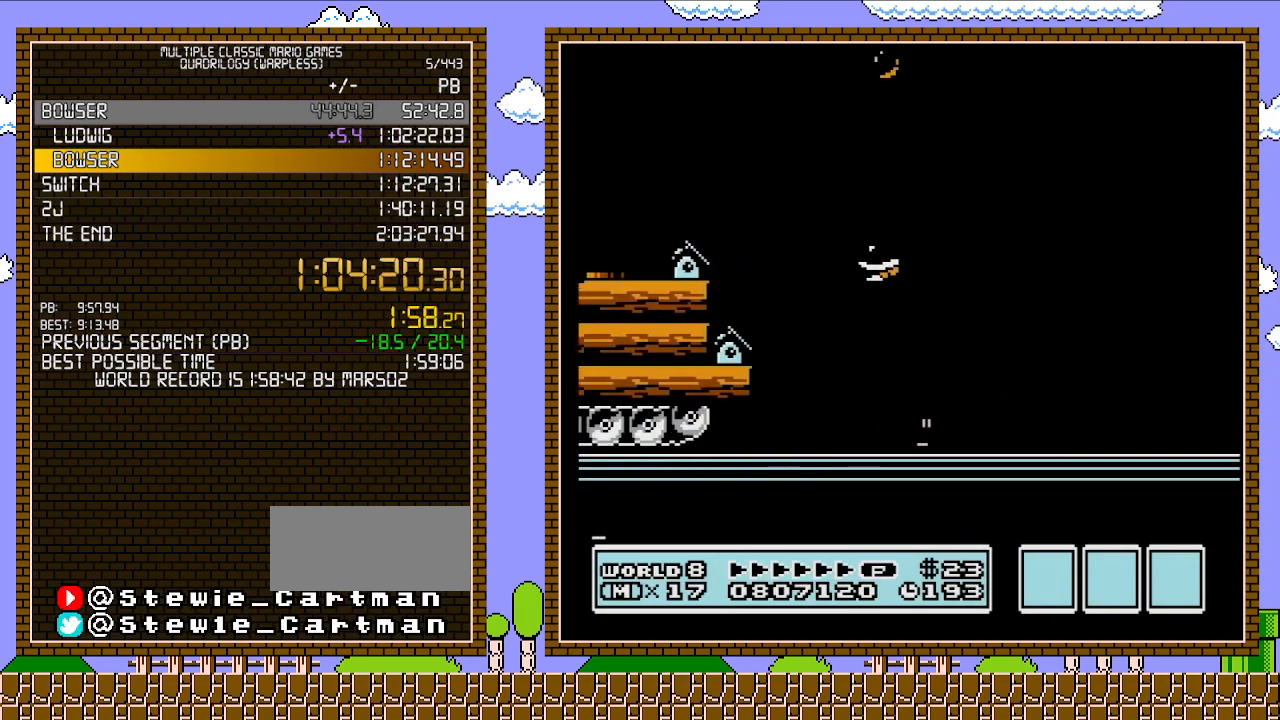
{"buttons": ["B", "DPAD_LEFT"], "events": [[133, "DPAD_RIGHT", "up"], [167, "DPAD_LEFT", "down"]]}
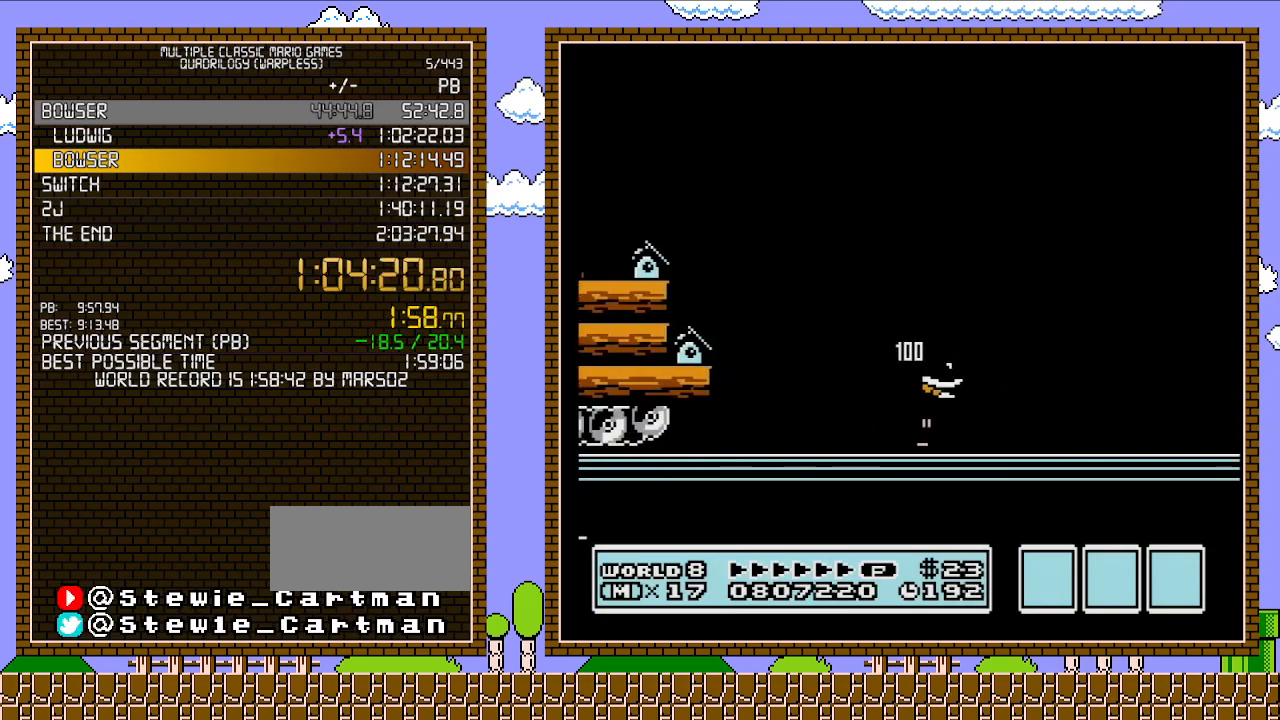
{"buttons": ["B"], "events": [[250, "DPAD_LEFT", "up"]]}
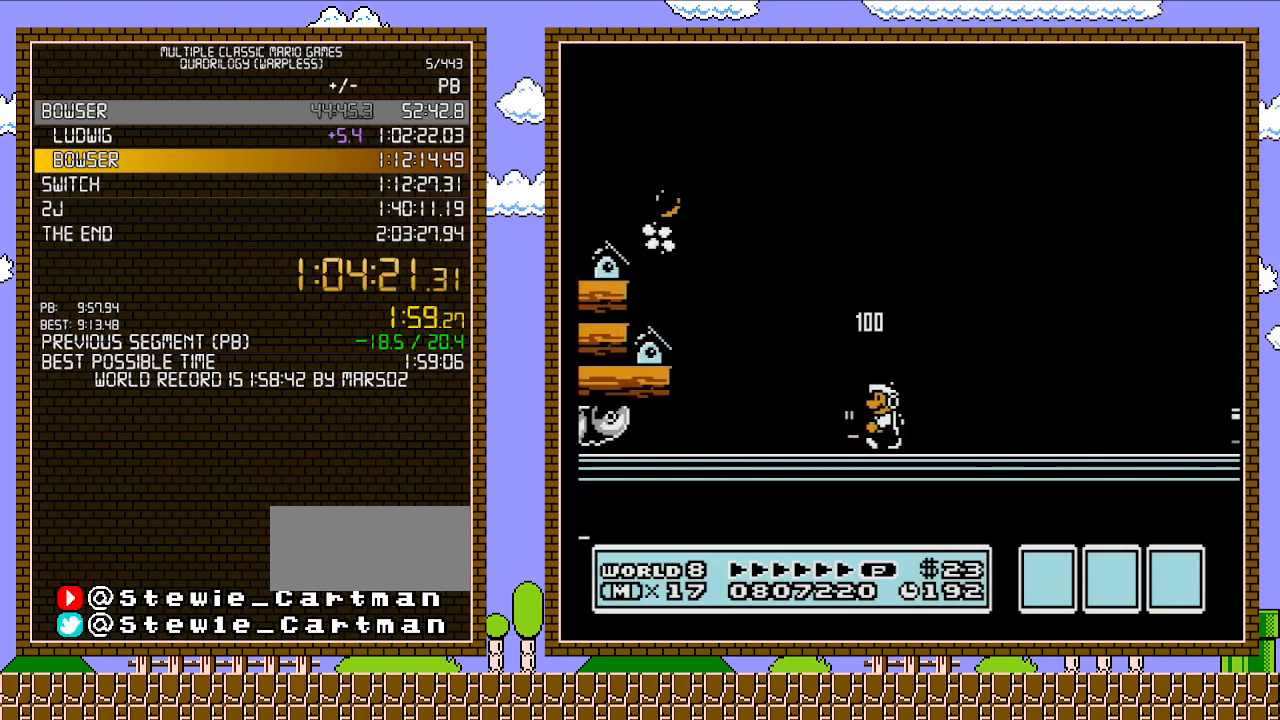
{"buttons": ["B"], "events": [[133, "DPAD_LEFT", "down"], [317, "DPAD_LEFT", "up"]]}
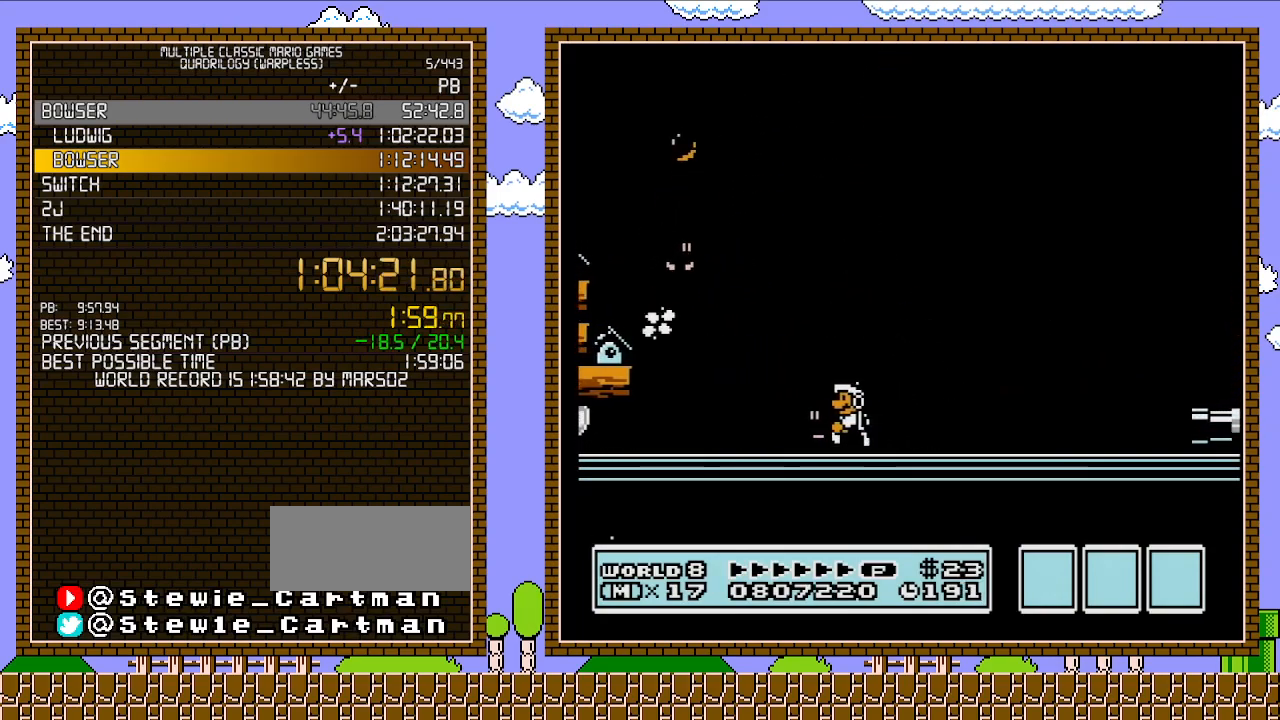
{"buttons": ["B", "DPAD_LEFT"], "events": [[33, "DPAD_LEFT", "down"], [167, "DPAD_LEFT", "up"], [250, "DPAD_LEFT", "down"]]}
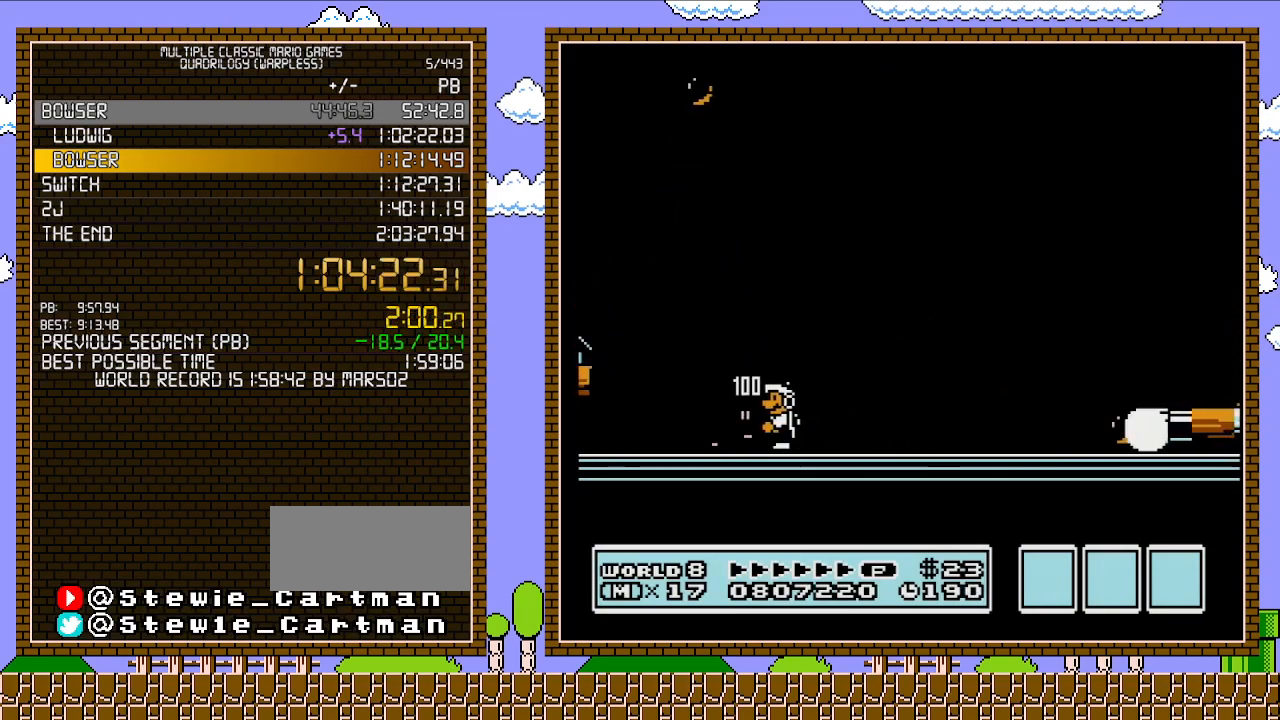
{"buttons": ["B", "DPAD_RIGHT"], "events": [[133, "DPAD_LEFT", "up"], [200, "DPAD_RIGHT", "down"]]}
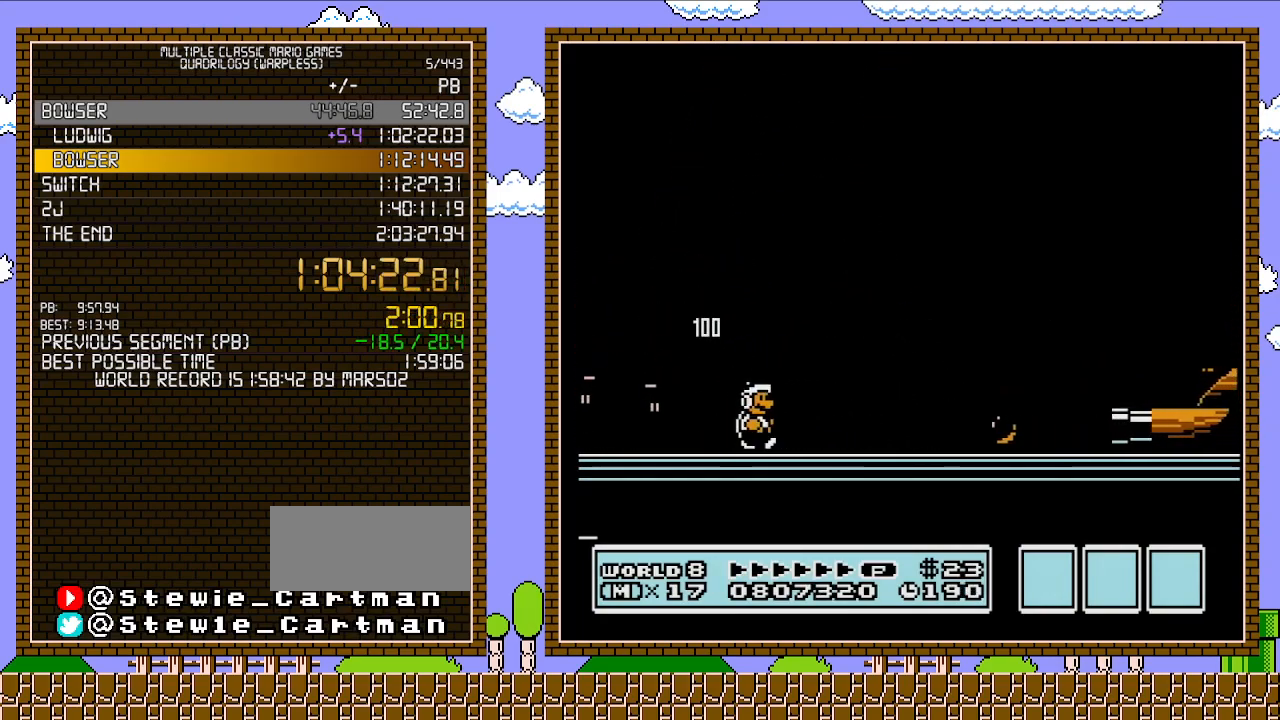
{"buttons": ["A", "B", "DPAD_RIGHT"], "events": [[350, "A", "down"]]}
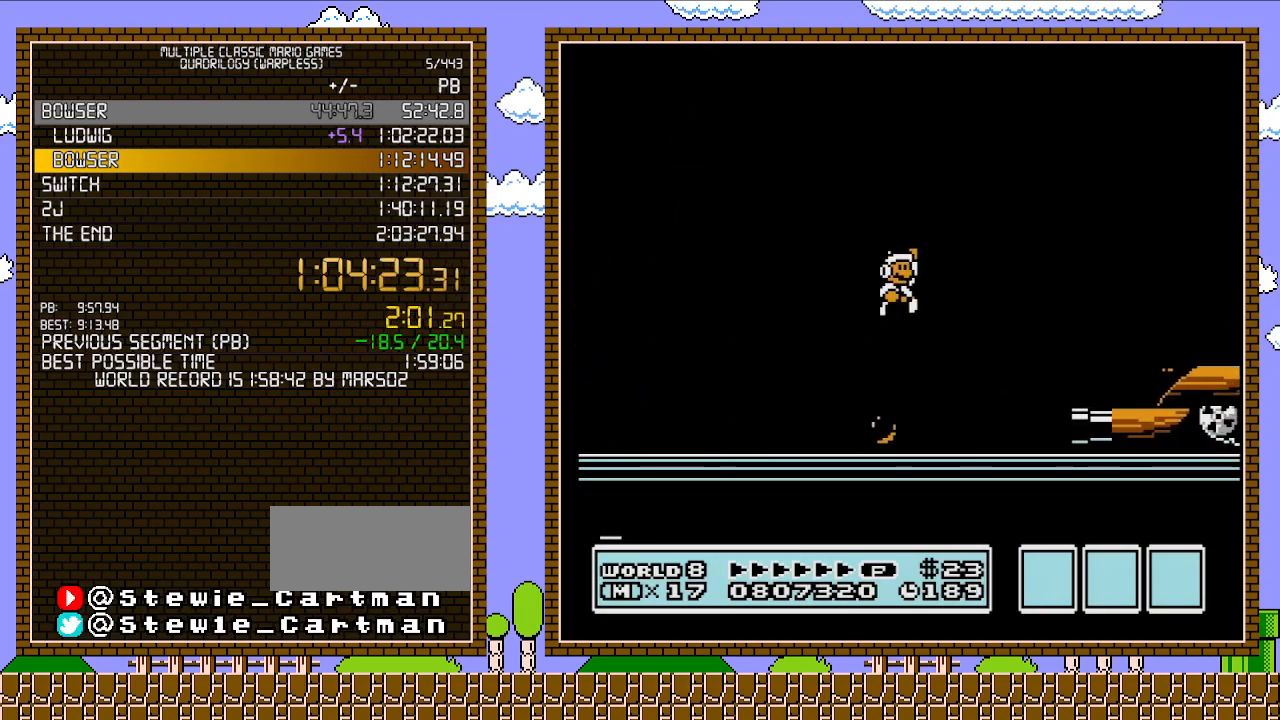
{"buttons": ["B"], "events": [[100, "A", "up"], [383, "DPAD_RIGHT", "up"]]}
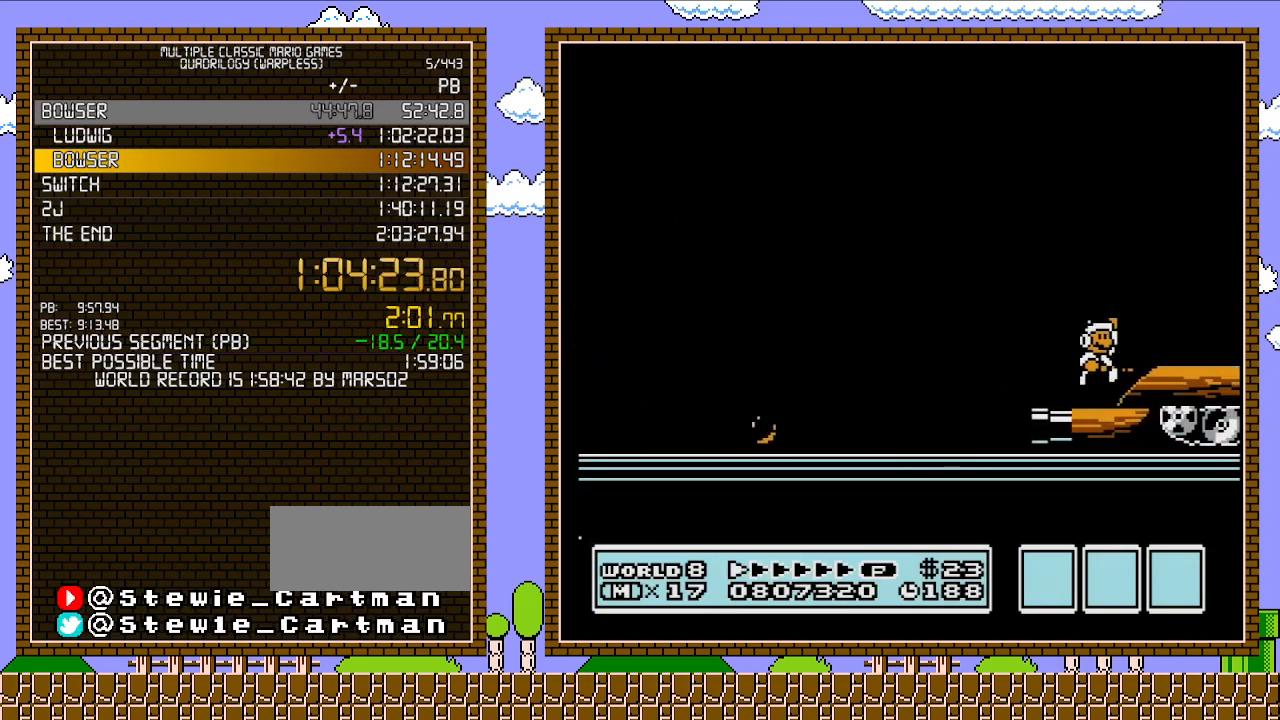
{"buttons": ["B", "DPAD_RIGHT"], "events": [[67, "A", "down"], [100, "DPAD_RIGHT", "down"], [167, "A", "up"]]}